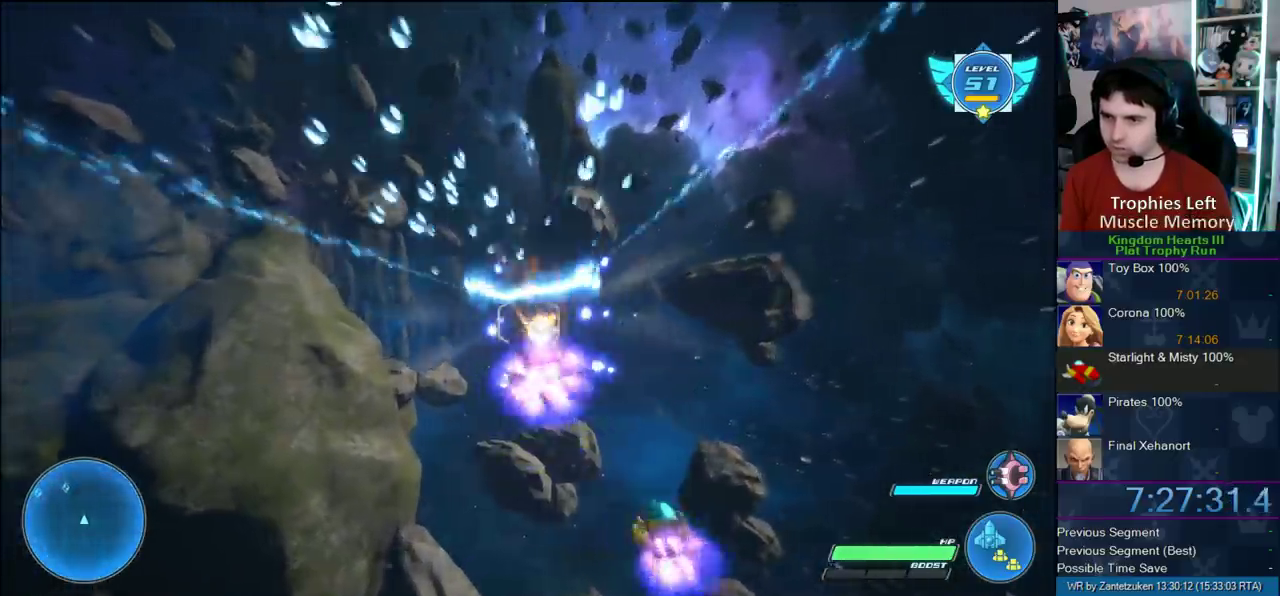
Gameplay with a controller (PlayStation layout); each line is a JSON object with the inputs held at the frame after it. "events" lists button and stick changes between this image and that frame as [ms after this image, input, new state], when the widget could be followed in between. Not read: R3.
{"buttons": ["R2"], "left_stick": "center", "right_stick": "center"}
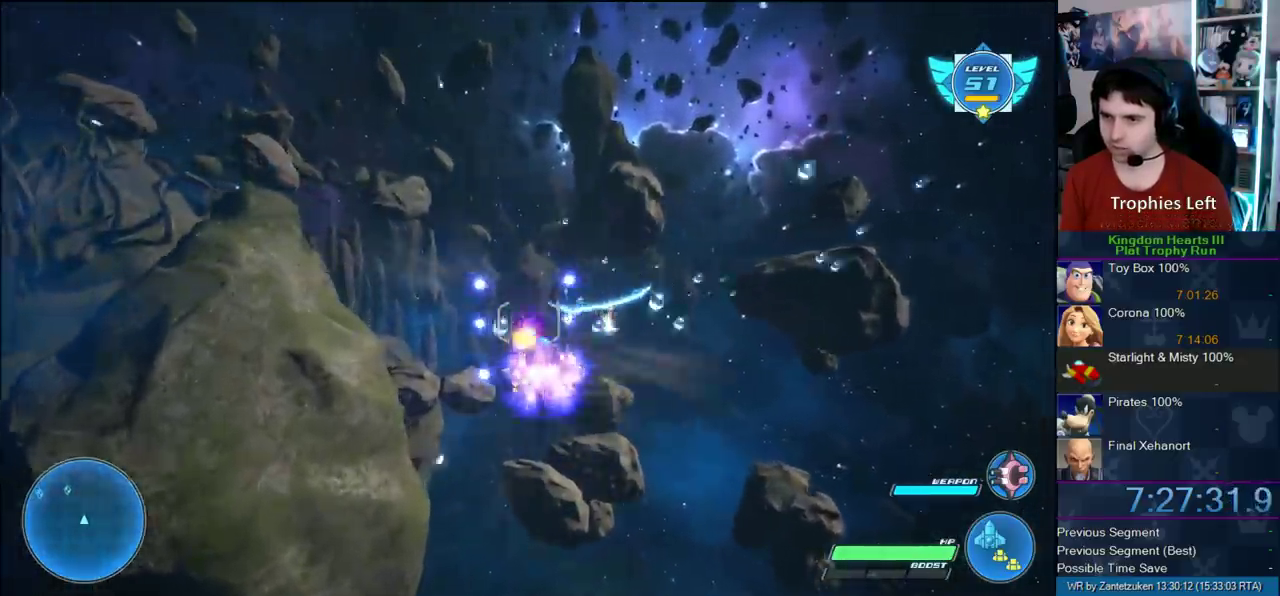
{"buttons": ["R2"], "left_stick": "center", "right_stick": "center", "events": [[267, "left_stick", "right"], [350, "left_stick", "down-right"], [417, "left_stick", "up-left"], [467, "left_stick", "center"]]}
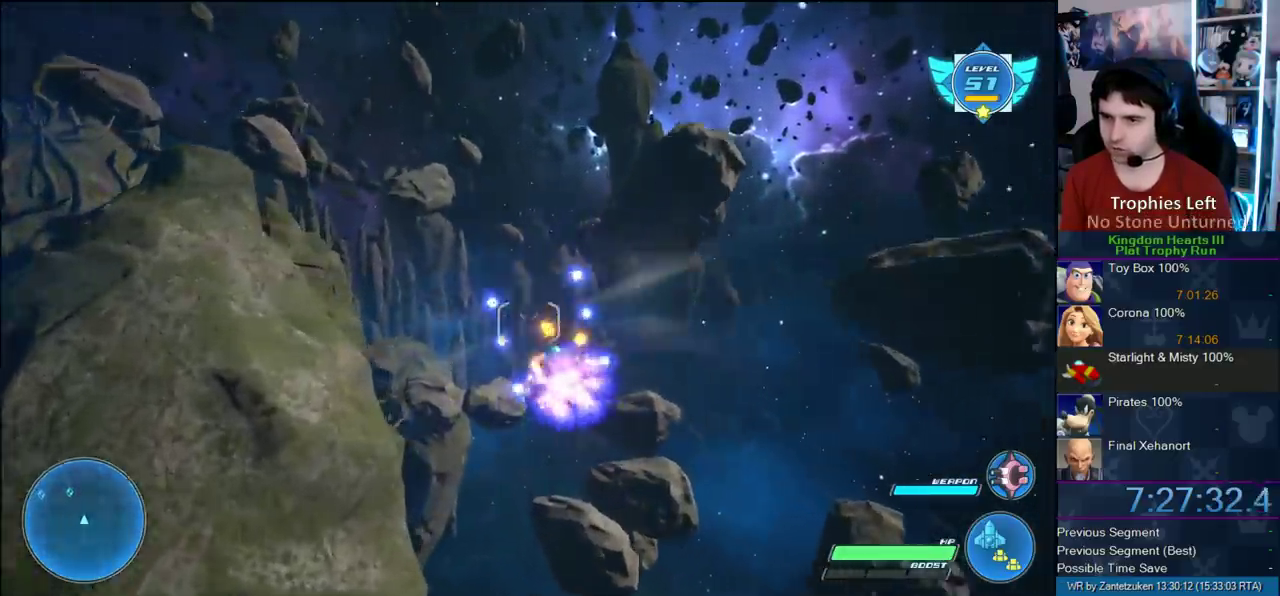
{"buttons": ["R2"], "left_stick": "center", "right_stick": "center", "events": []}
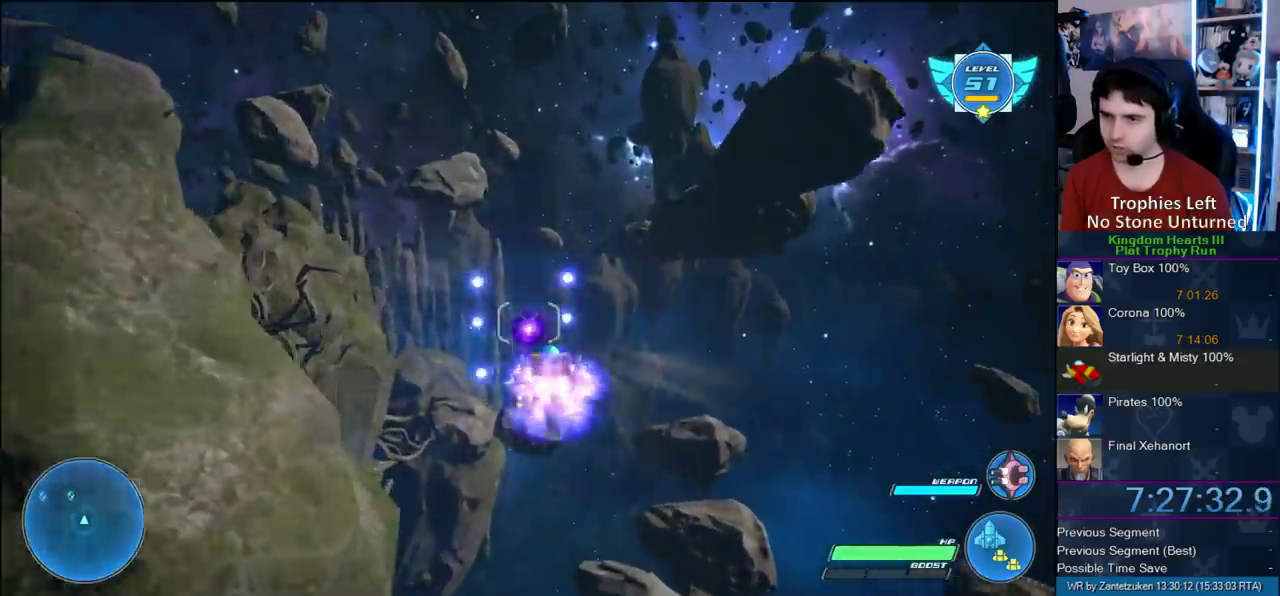
{"buttons": ["CROSS", "R2"], "left_stick": "center", "right_stick": "center", "events": [[100, "left_stick", "up-left"], [150, "left_stick", "down-right"], [250, "CROSS", "down"], [250, "left_stick", "center"], [350, "CROSS", "up"], [483, "CROSS", "down"]]}
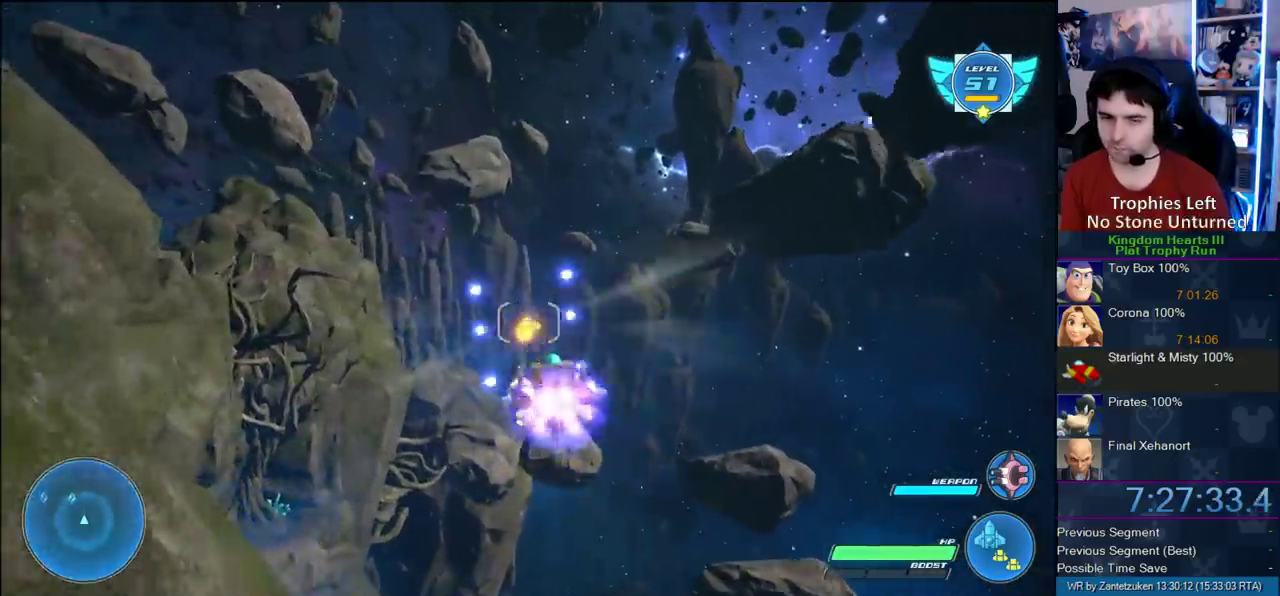
{"buttons": ["CROSS", "R2"], "left_stick": "center", "right_stick": "center", "events": [[67, "CROSS", "up"], [167, "CROSS", "down"]]}
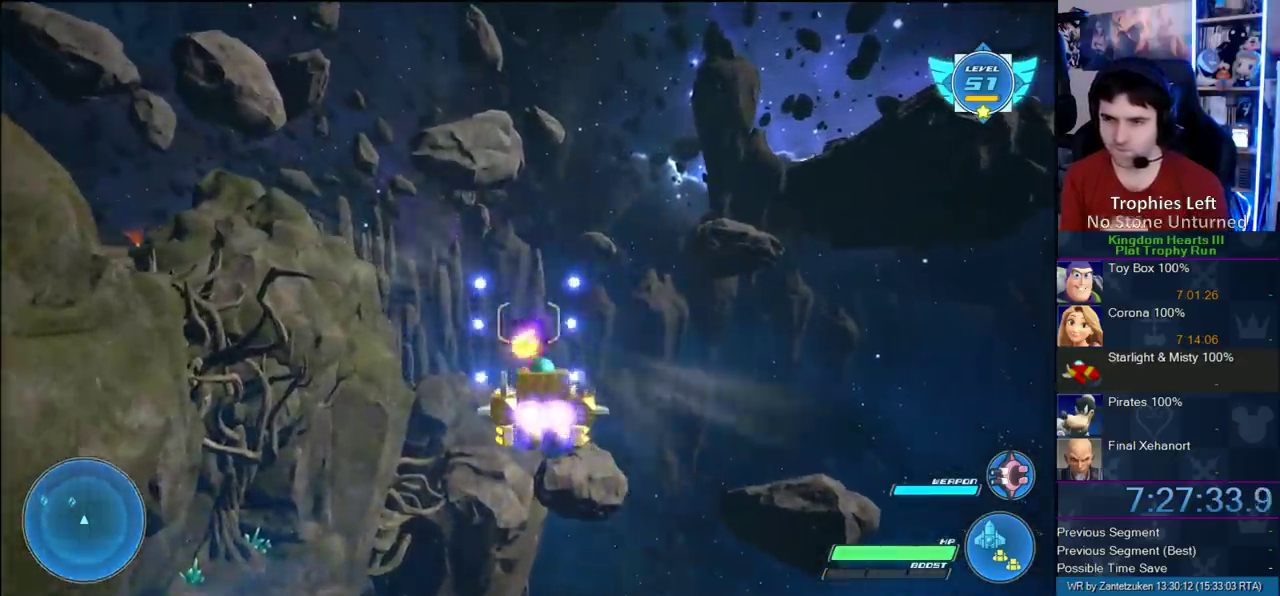
{"buttons": ["CROSS", "R2"], "left_stick": "center", "right_stick": "center", "events": [[200, "CROSS", "up"], [250, "CROSS", "down"], [383, "CROSS", "up"], [450, "CROSS", "down"]]}
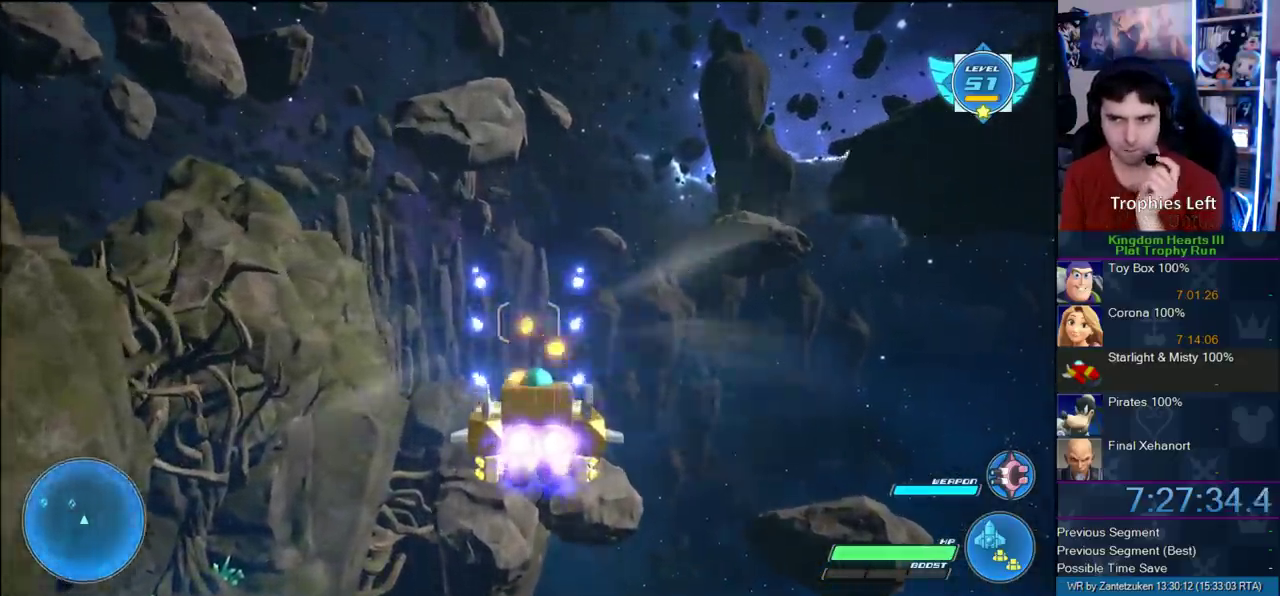
{"buttons": ["CROSS", "R2"], "left_stick": "center", "right_stick": "center", "events": [[167, "CROSS", "up"], [233, "CROSS", "down"], [317, "CROSS", "up"], [450, "CROSS", "down"]]}
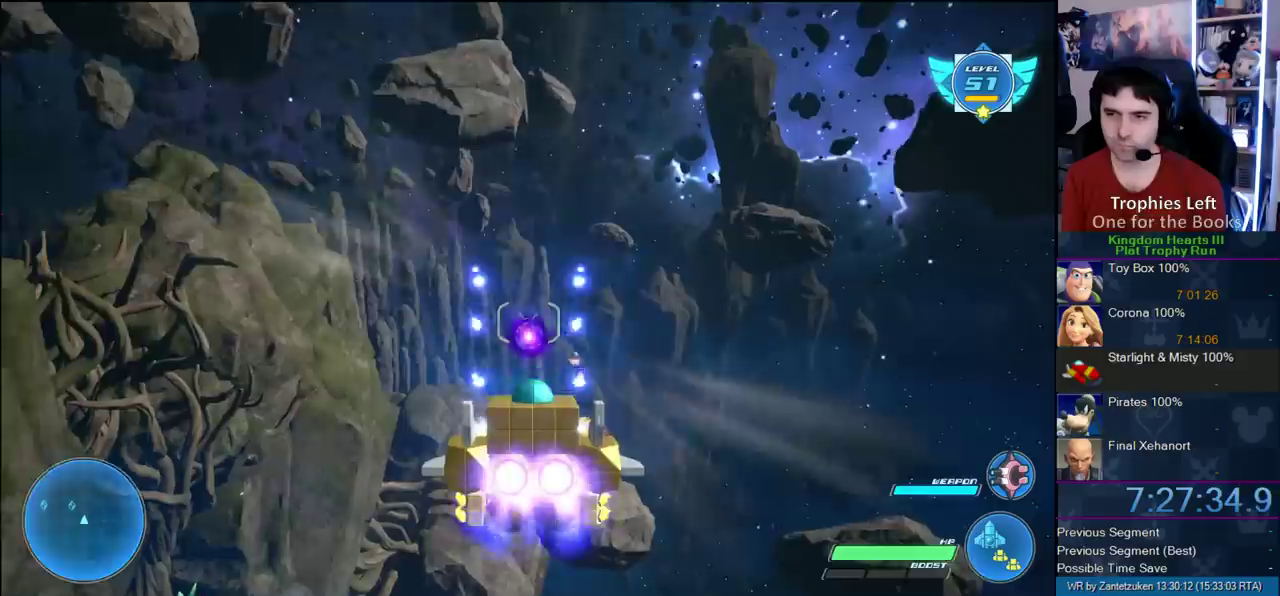
{"buttons": ["R2"], "left_stick": "center", "right_stick": "center", "events": [[83, "CROSS", "up"]]}
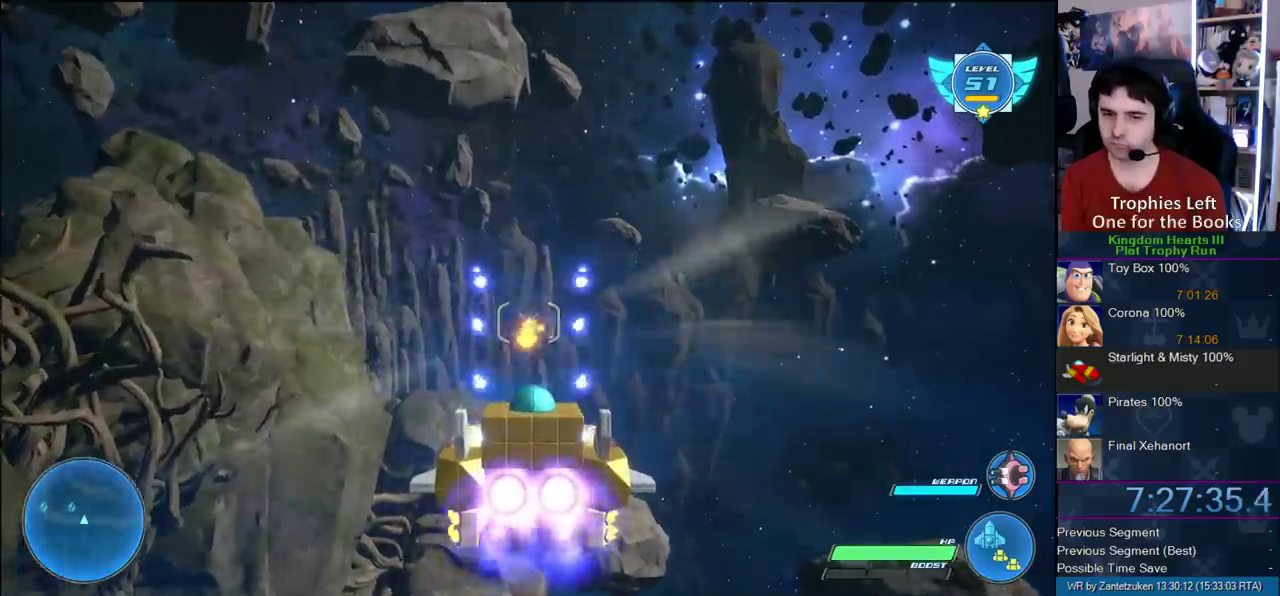
{"buttons": ["R2"], "left_stick": "center", "right_stick": "center", "events": []}
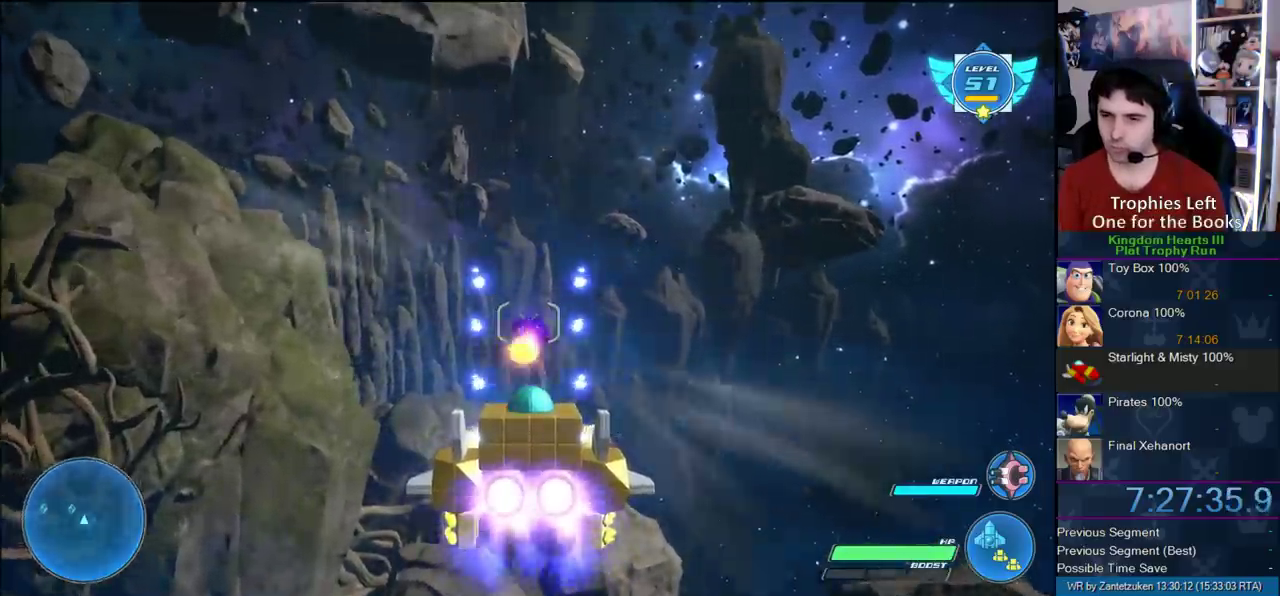
{"buttons": ["CROSS", "R2"], "left_stick": "center", "right_stick": "center", "events": [[167, "CROSS", "down"], [283, "CROSS", "up"], [417, "CROSS", "down"]]}
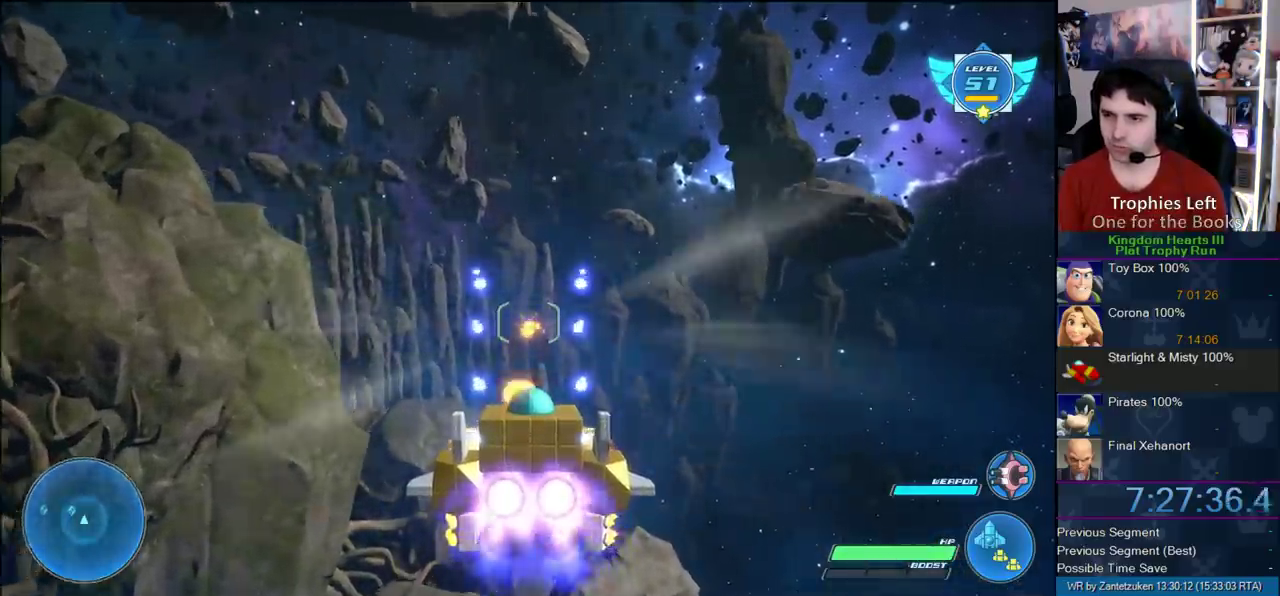
{"buttons": ["R2"], "left_stick": "center", "right_stick": "center", "events": [[217, "CROSS", "up"], [350, "CROSS", "down"], [433, "CROSS", "up"]]}
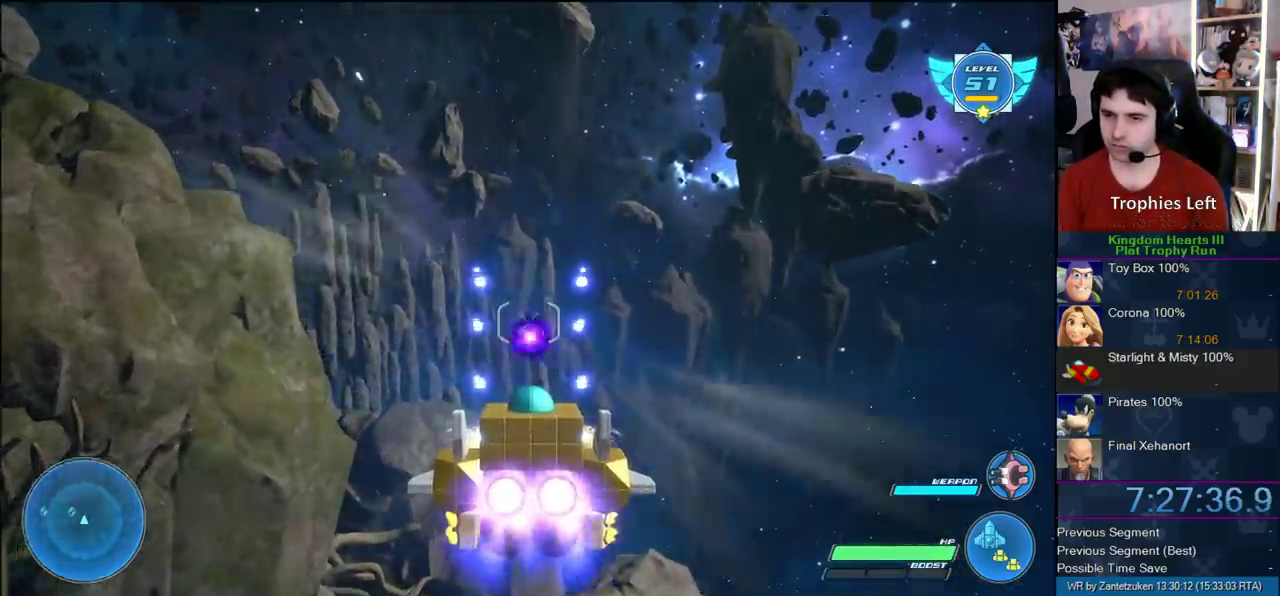
{"buttons": ["CROSS", "R2"], "left_stick": "center", "right_stick": "center", "events": [[50, "CROSS", "down"], [150, "CROSS", "up"], [267, "CROSS", "down"], [350, "CROSS", "up"], [467, "CROSS", "down"]]}
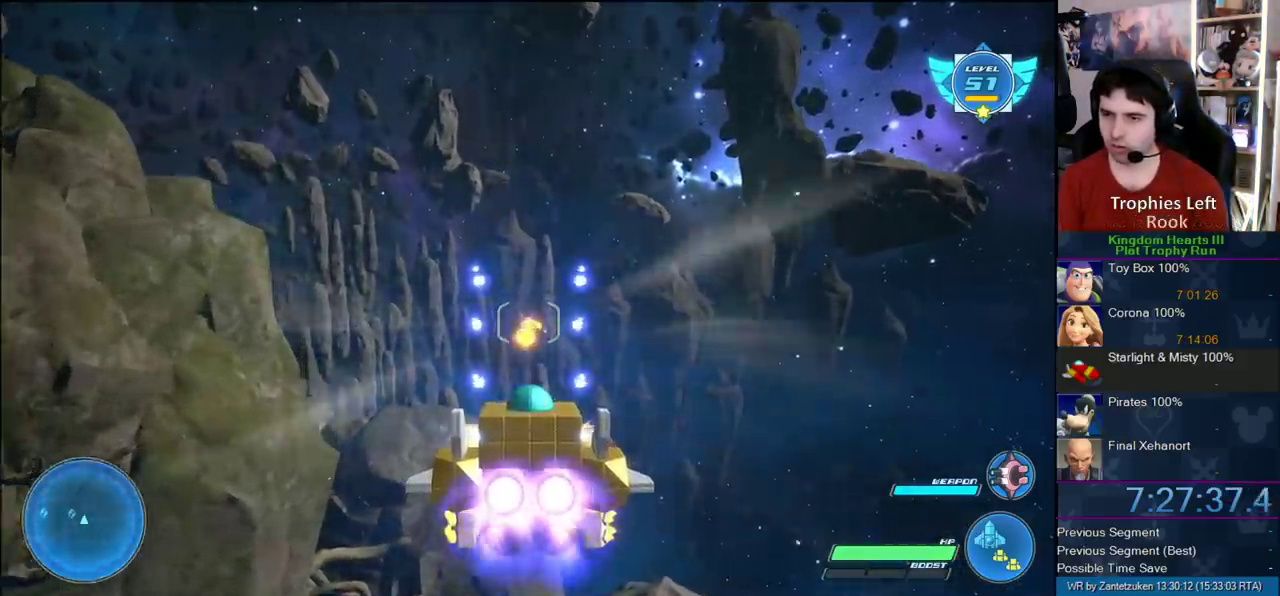
{"buttons": ["CROSS", "R2"], "left_stick": "center", "right_stick": "center", "events": [[217, "CROSS", "up"], [300, "CROSS", "down"], [400, "CROSS", "up"], [483, "CROSS", "down"]]}
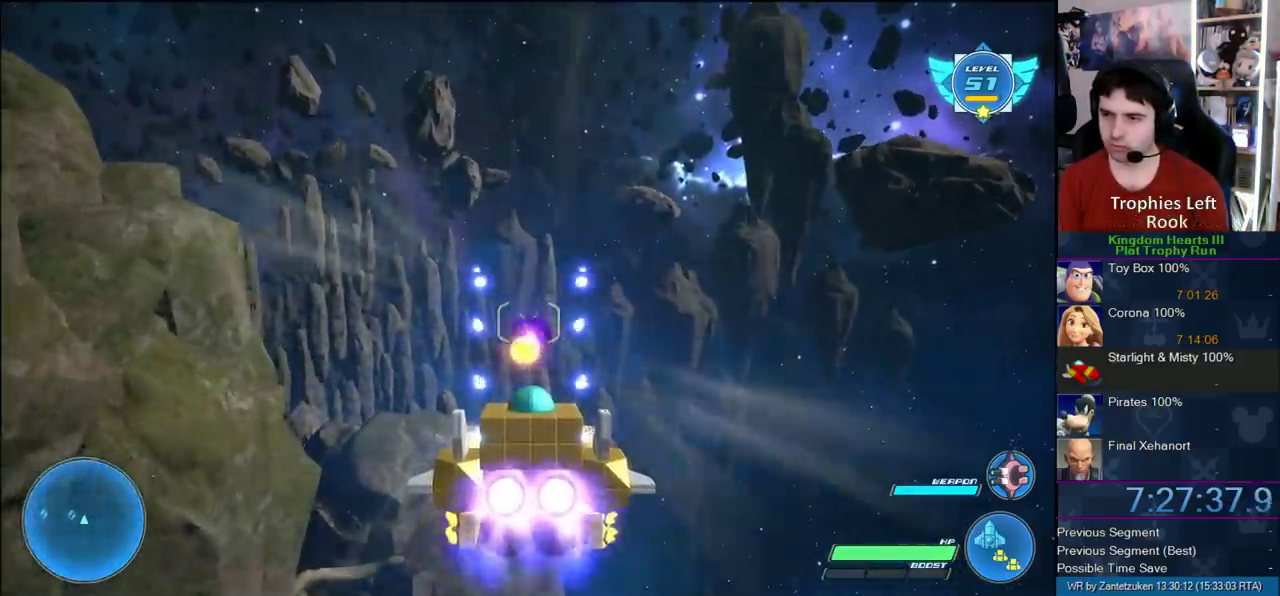
{"buttons": ["R2"], "left_stick": "center", "right_stick": "center", "events": [[83, "CROSS", "up"], [183, "CROSS", "down"], [267, "CROSS", "up"], [317, "CROSS", "down"], [417, "CROSS", "up"]]}
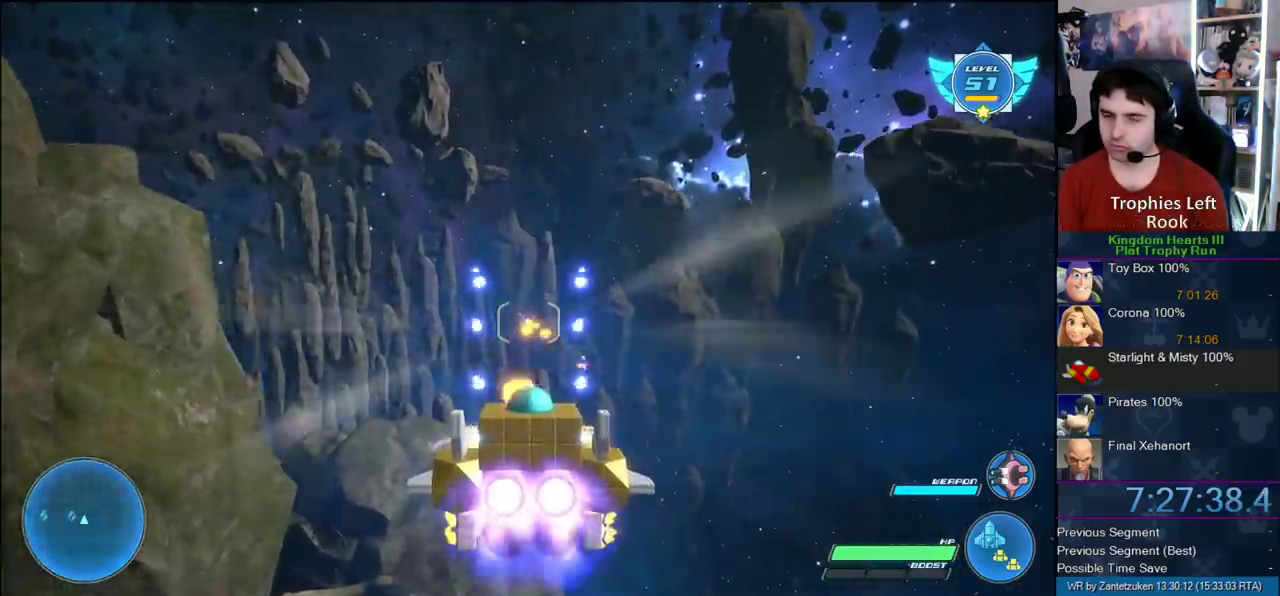
{"buttons": ["CROSS", "R2"], "left_stick": "center", "right_stick": "center", "events": [[17, "CROSS", "down"], [167, "CROSS", "up"], [233, "CROSS", "down"], [350, "CROSS", "up"], [400, "CROSS", "down"]]}
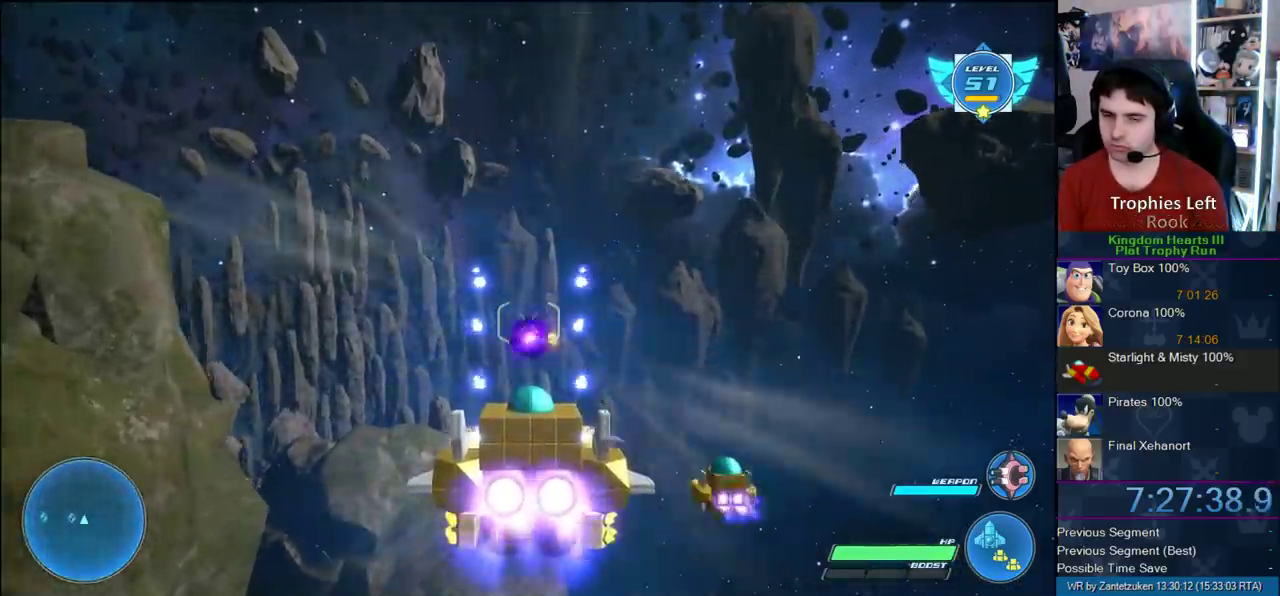
{"buttons": ["CROSS", "R2"], "left_stick": "center", "right_stick": "center", "events": [[117, "CROSS", "up"], [400, "CROSS", "down"]]}
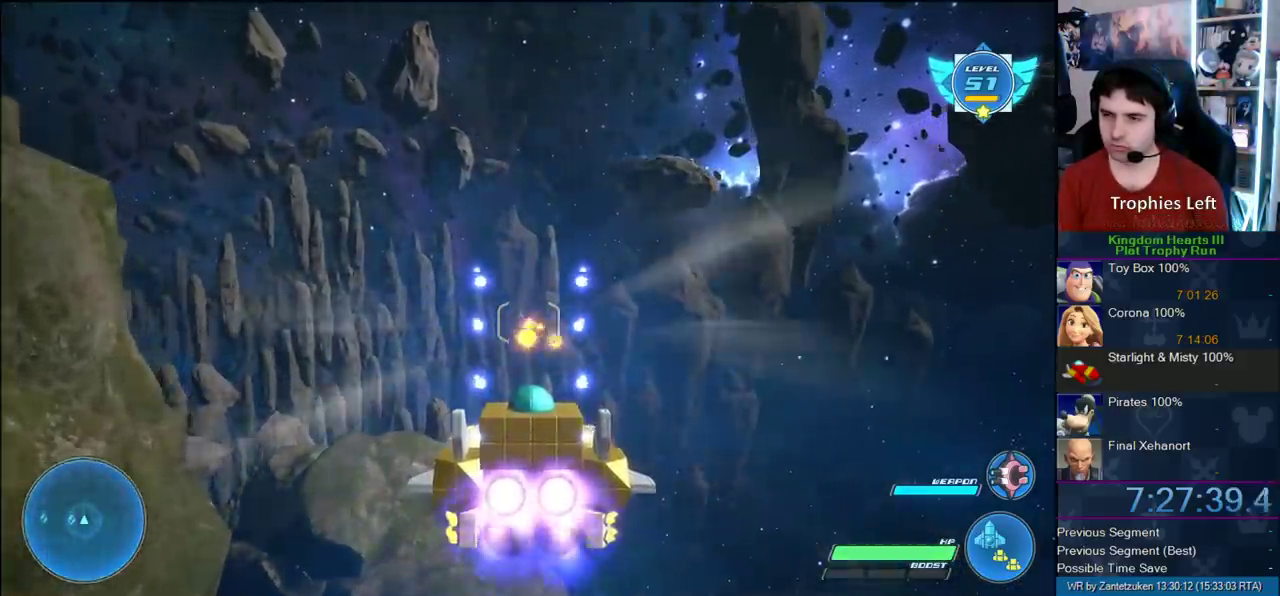
{"buttons": [], "left_stick": "center", "right_stick": "center", "events": [[133, "CROSS", "up"], [183, "R2", "up"], [283, "START", "down"], [500, "START", "up"]]}
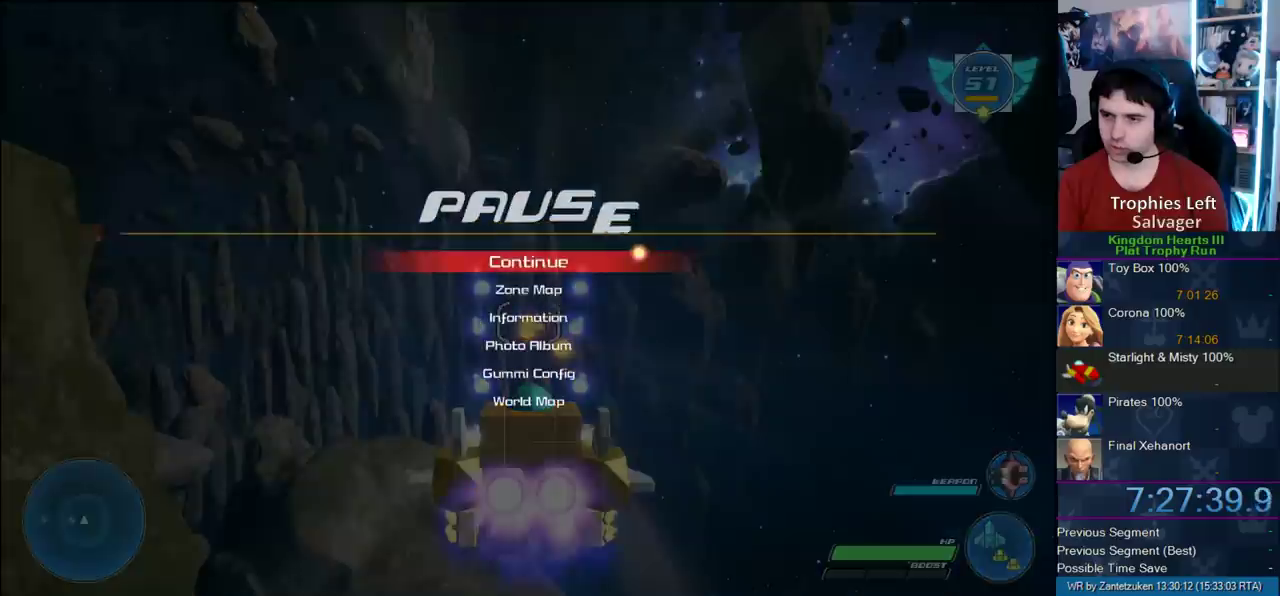
{"buttons": ["CIRCLE"], "left_stick": "center", "right_stick": "center", "events": [[183, "DPAD_DOWN", "down"], [283, "DPAD_DOWN", "up"], [350, "DPAD_DOWN", "down"], [467, "DPAD_DOWN", "up"], [500, "CIRCLE", "down"]]}
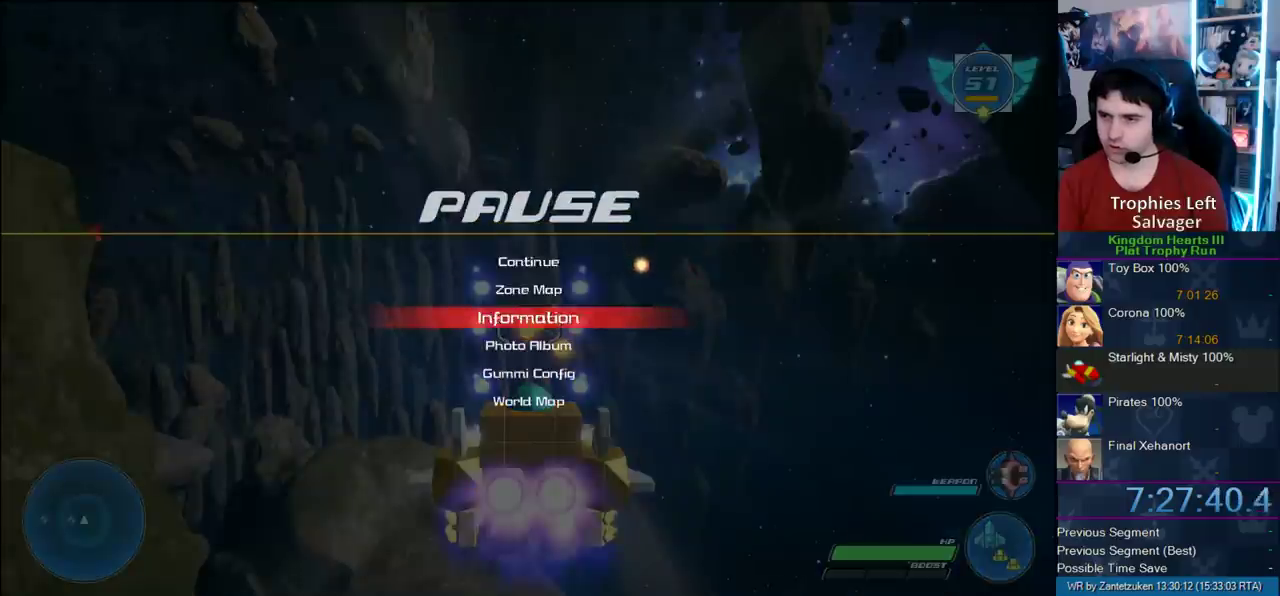
{"buttons": [], "left_stick": "center", "right_stick": "center", "events": [[167, "CIRCLE", "up"]]}
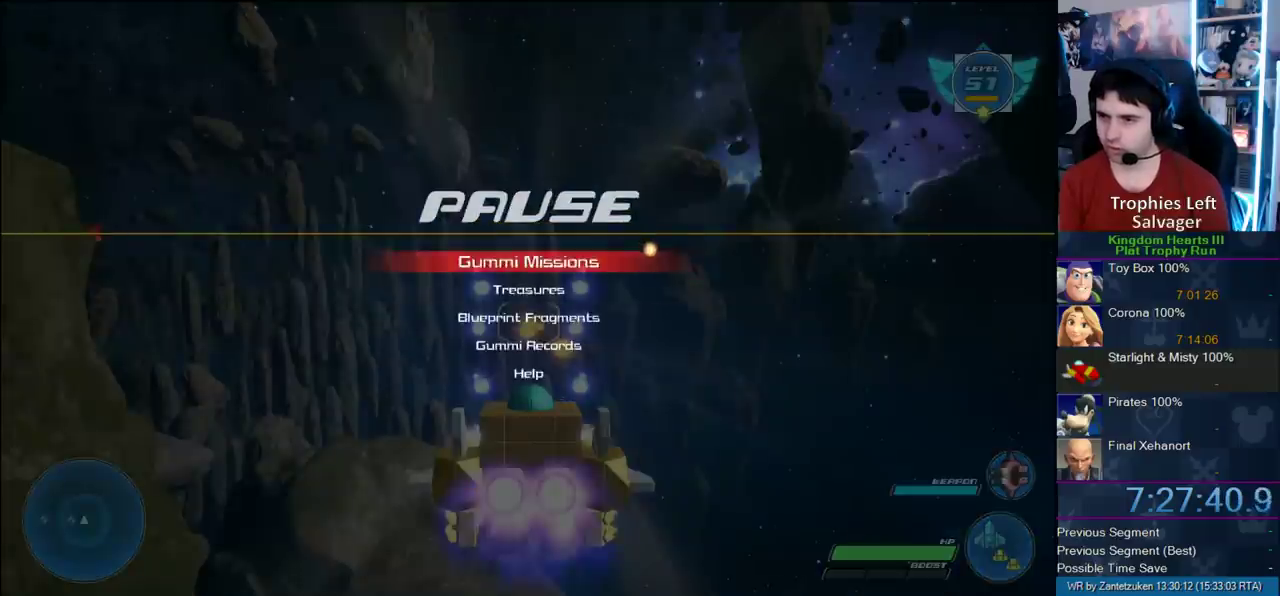
{"buttons": [], "left_stick": "center", "right_stick": "center", "events": [[17, "CIRCLE", "down"], [183, "CIRCLE", "up"]]}
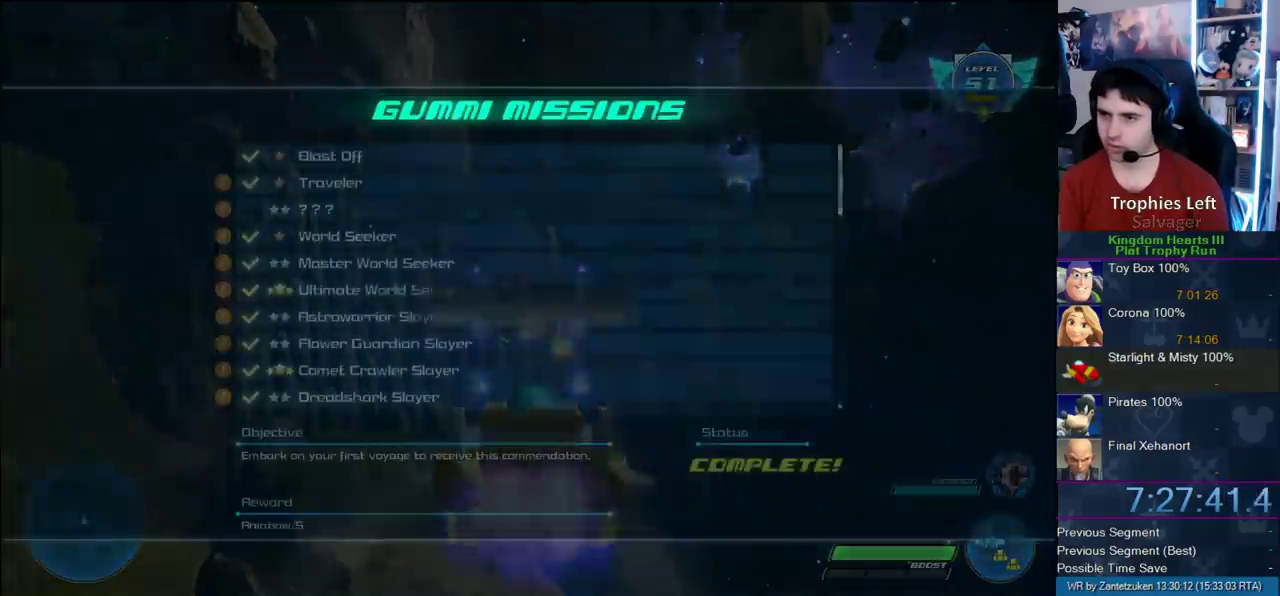
{"buttons": ["CROSS"], "left_stick": "center", "right_stick": "center", "events": [[67, "CIRCLE", "down"], [383, "CIRCLE", "up"], [417, "CROSS", "down"]]}
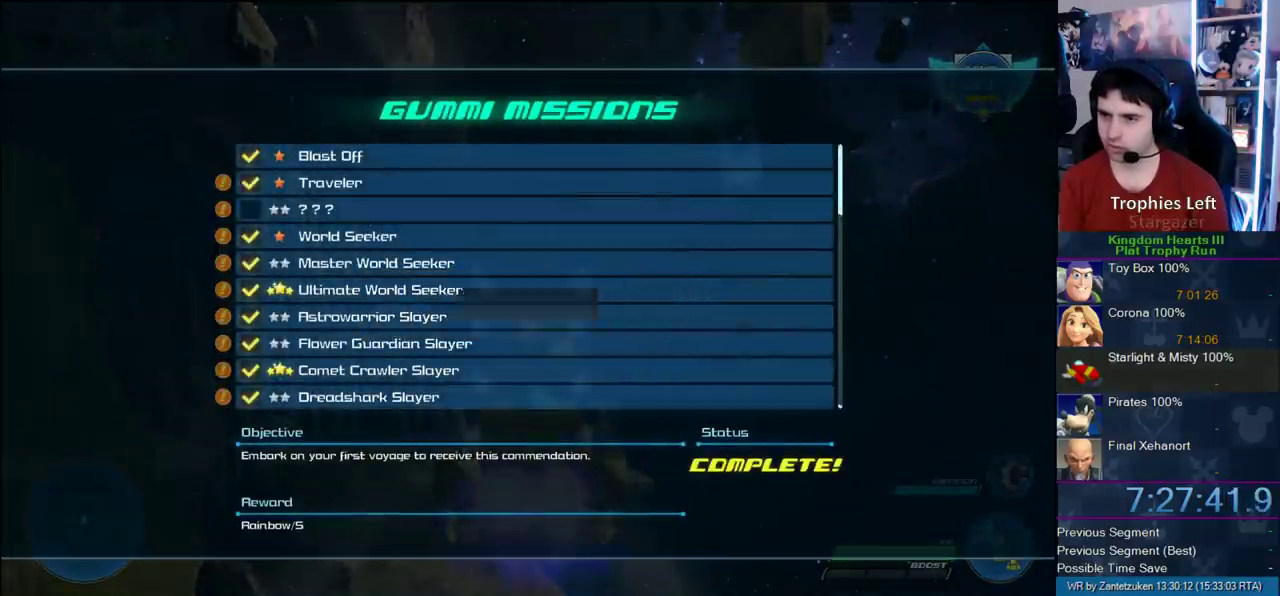
{"buttons": [], "left_stick": "center", "right_stick": "center"}
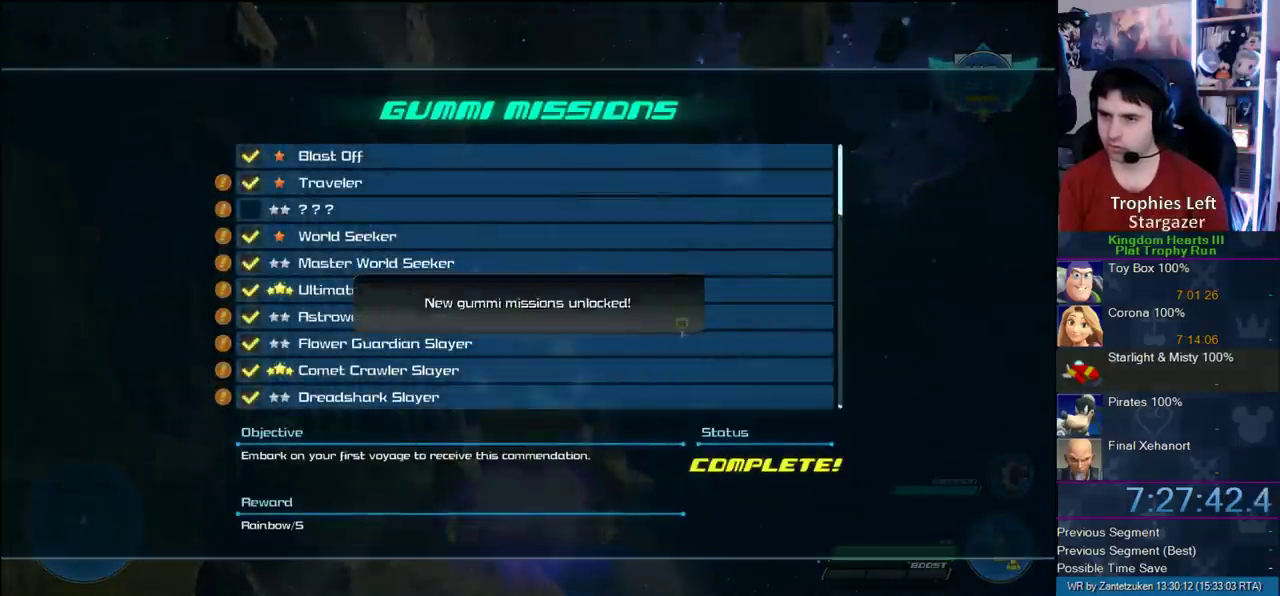
{"buttons": [], "left_stick": "center", "right_stick": "center"}
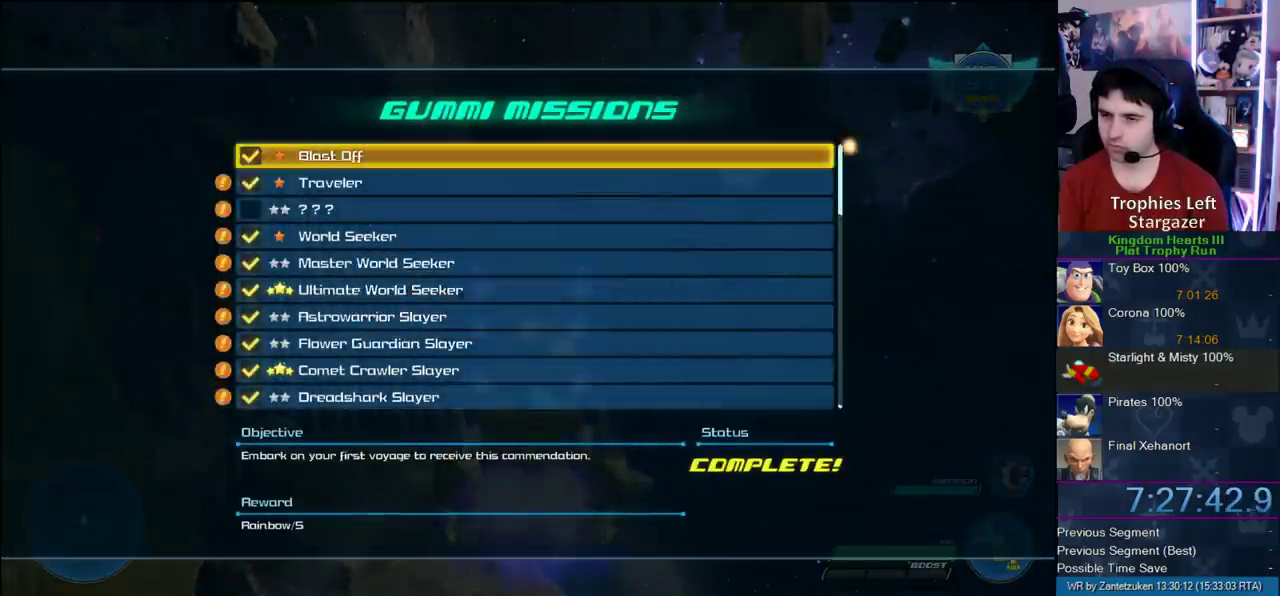
{"buttons": ["DPAD_DOWN"], "left_stick": "center", "right_stick": "center", "events": [[50, "CROSS", "down"], [183, "CROSS", "up"], [500, "DPAD_DOWN", "down"]]}
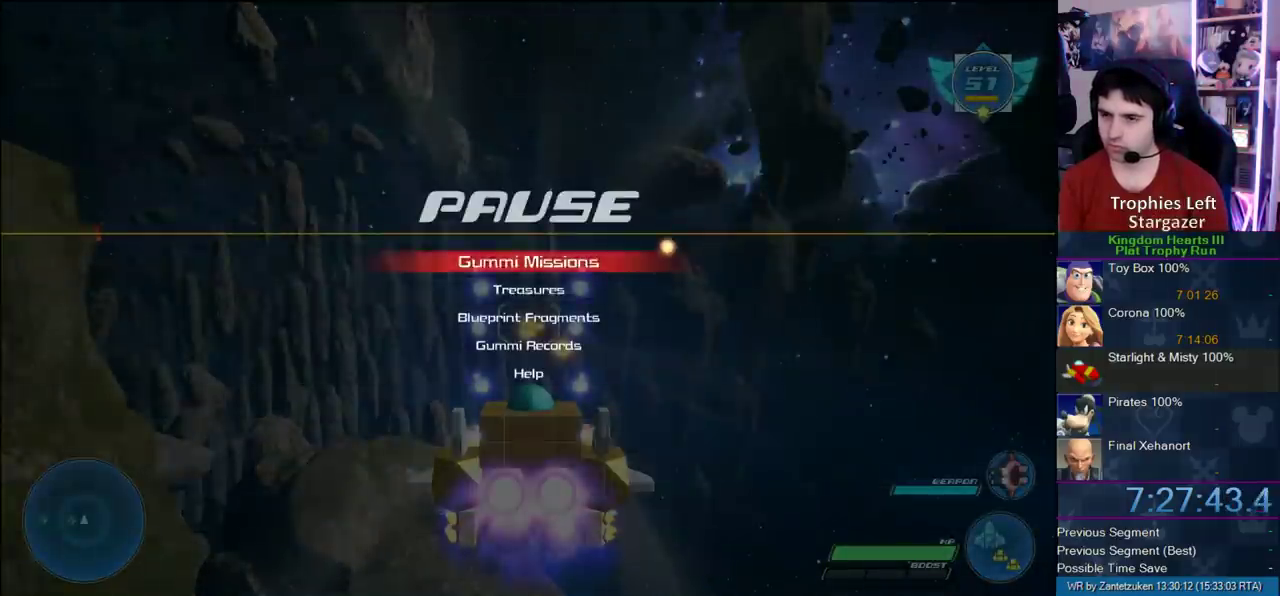
{"buttons": ["START"], "left_stick": "center", "right_stick": "center", "events": [[83, "START", "down"], [100, "DPAD_DOWN", "up"], [317, "DPAD_DOWN", "down"], [367, "DPAD_DOWN", "up"]]}
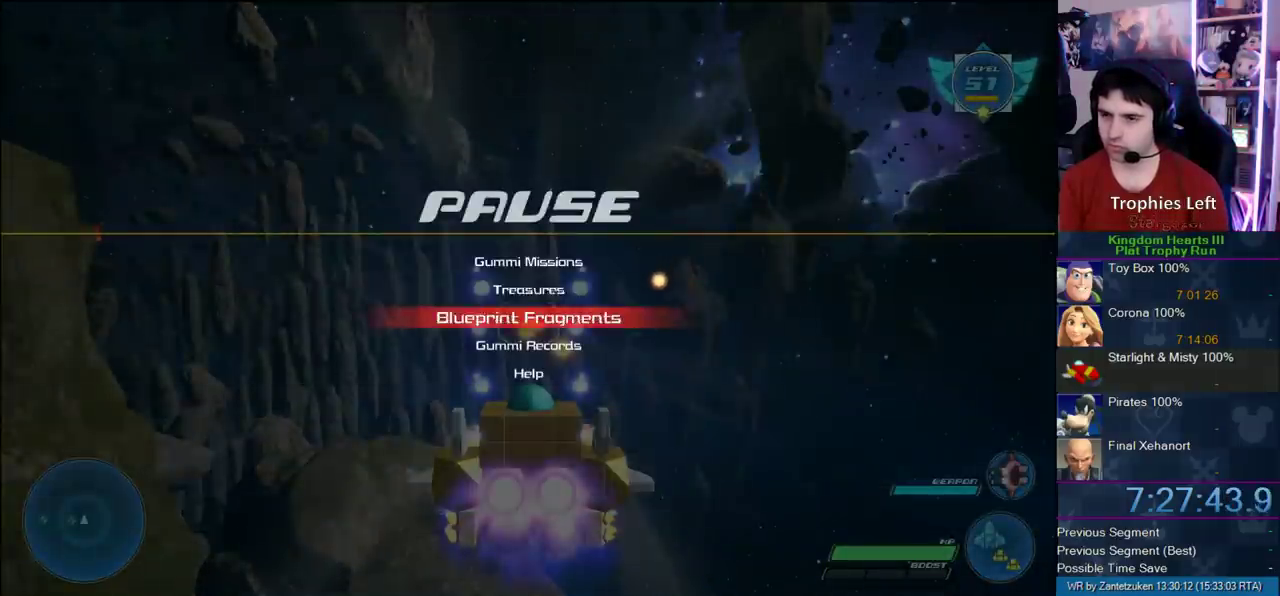
{"buttons": [], "left_stick": "center", "right_stick": "center", "events": [[67, "DPAD_UP", "down"], [83, "CIRCLE", "down"], [167, "START", "up"], [183, "DPAD_UP", "up"], [317, "CIRCLE", "up"]]}